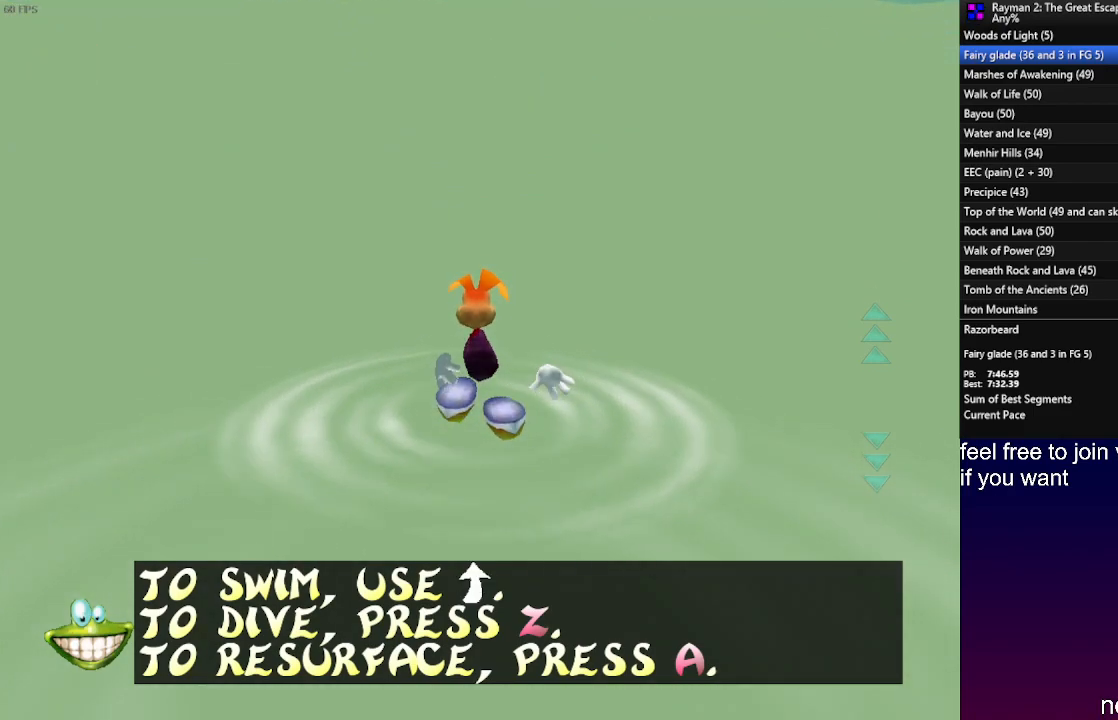
Gameplay with a controller (PlayStation layout); each line is a JSON object with the inputs held at the frame after it. "events" lists button and stick changes between this image and that frame as [ms after this image, input, new state], when the widget could be followed in between. Not read: R3.
{"buttons": ["R2"], "left_stick": "up", "right_stick": "center", "events": [[383, "R2", "down"]]}
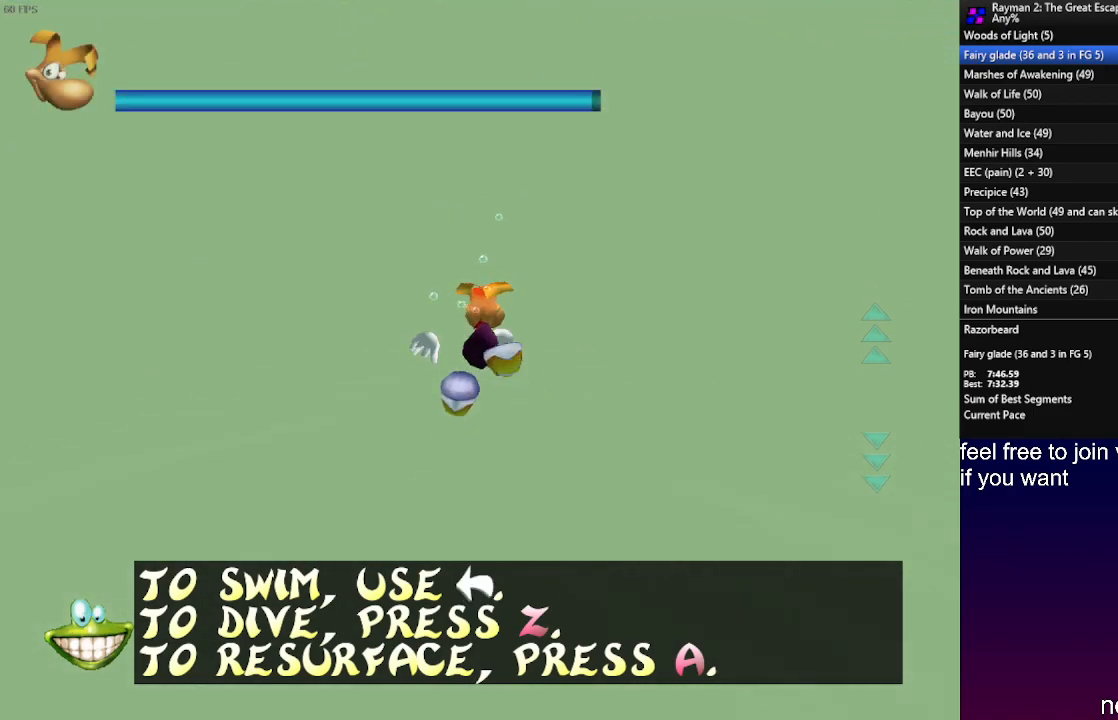
{"buttons": [], "left_stick": "up", "right_stick": "center", "events": [[167, "R2", "up"]]}
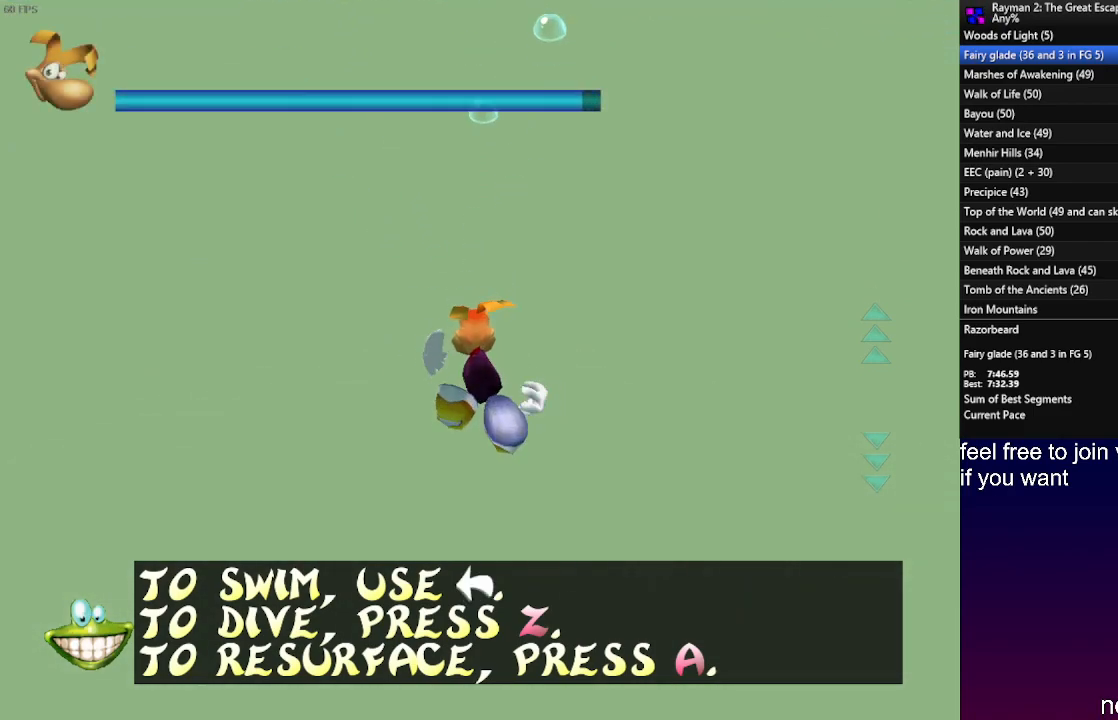
{"buttons": [], "left_stick": "up", "right_stick": "center", "events": [[233, "L2", "down"], [417, "L2", "up"]]}
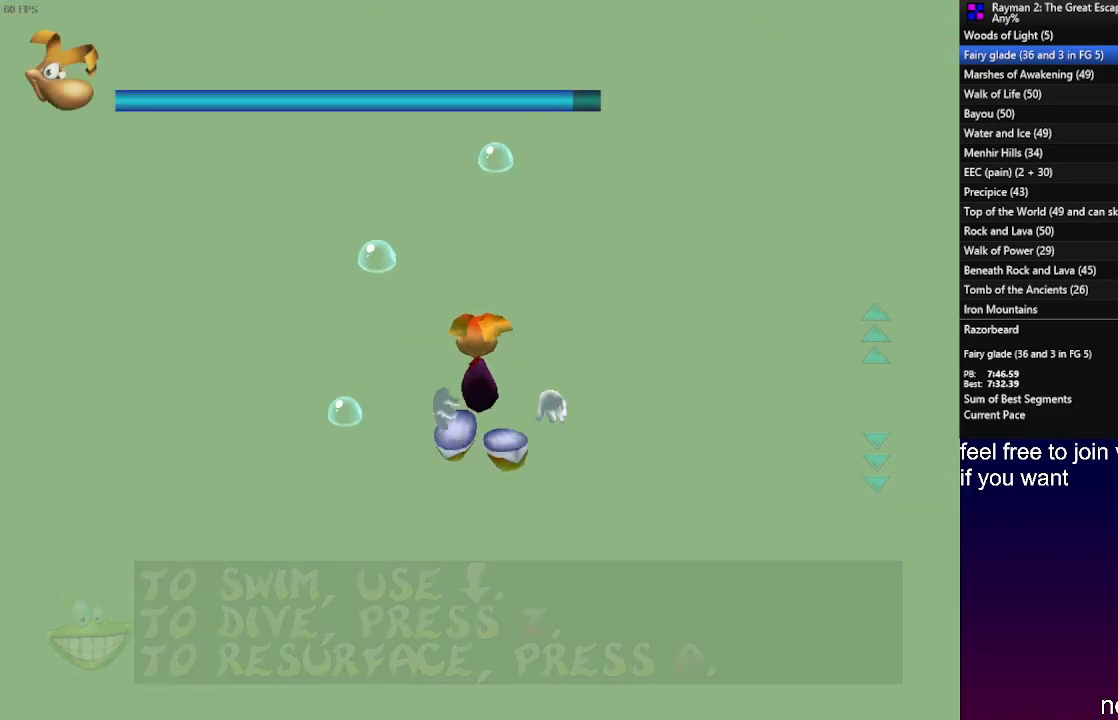
{"buttons": [], "left_stick": "up", "right_stick": "center", "events": []}
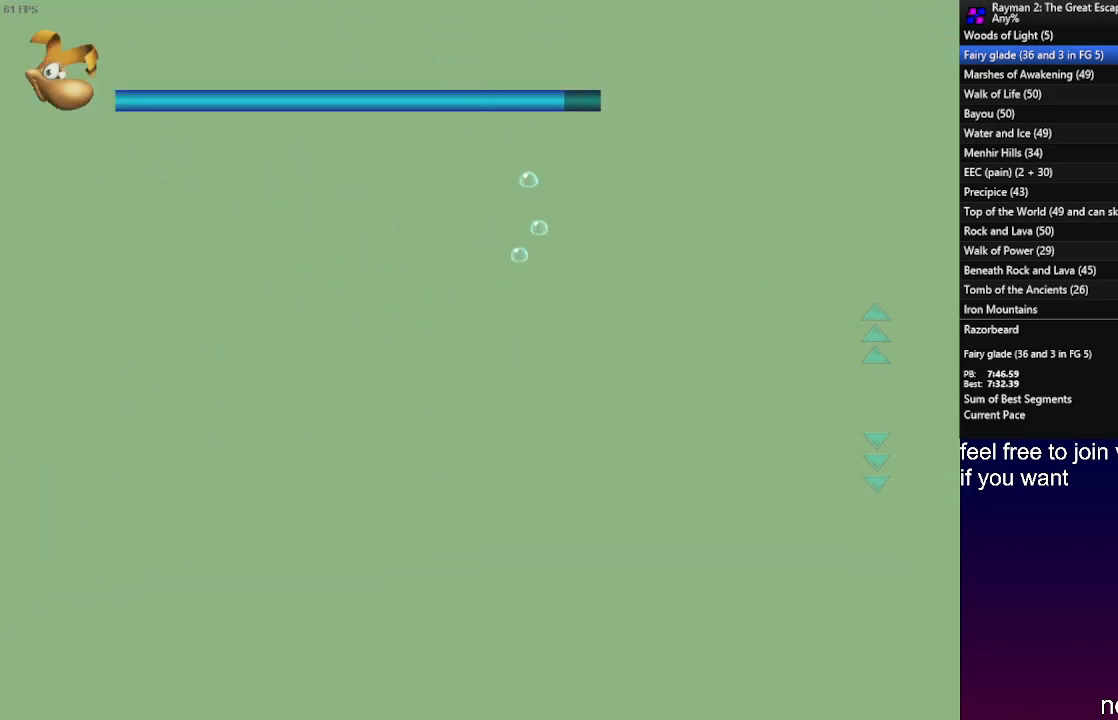
{"buttons": [], "left_stick": "up", "right_stick": "center", "events": []}
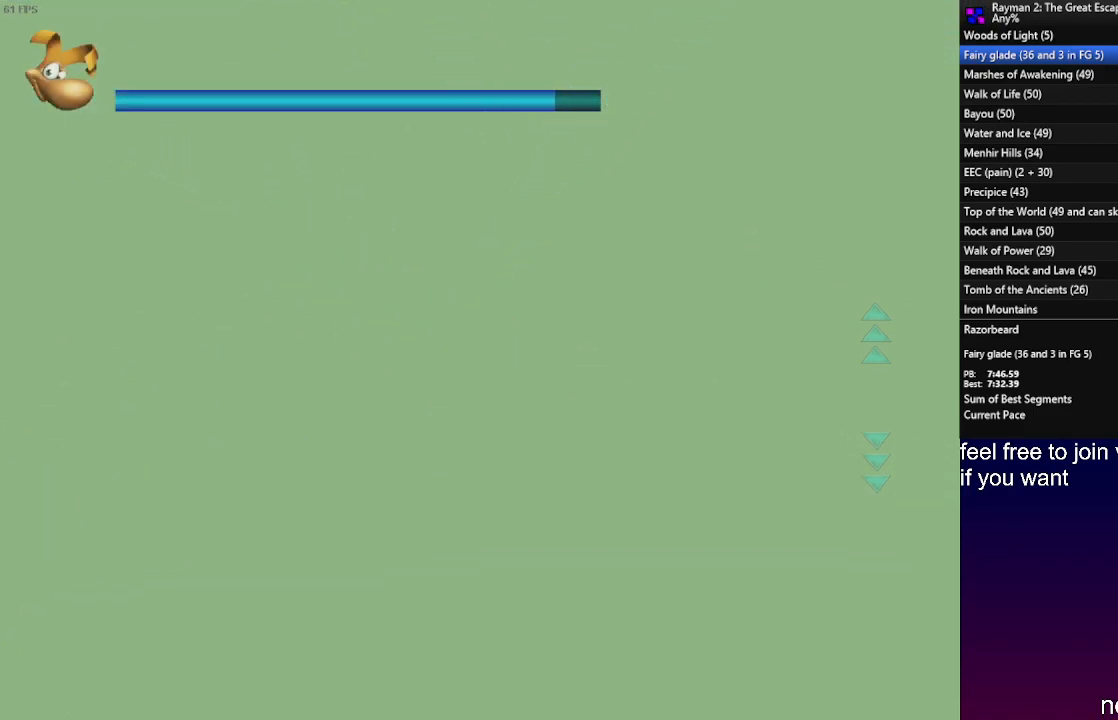
{"buttons": [], "left_stick": "up", "right_stick": "center", "events": []}
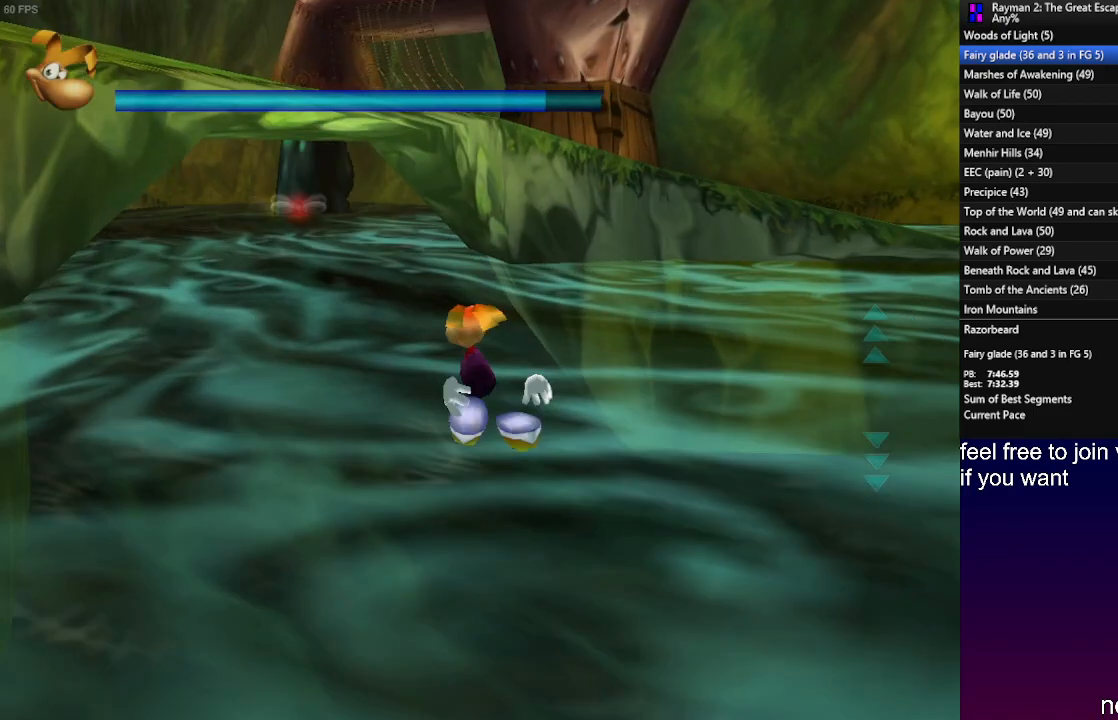
{"buttons": [], "left_stick": "up", "right_stick": "center", "events": []}
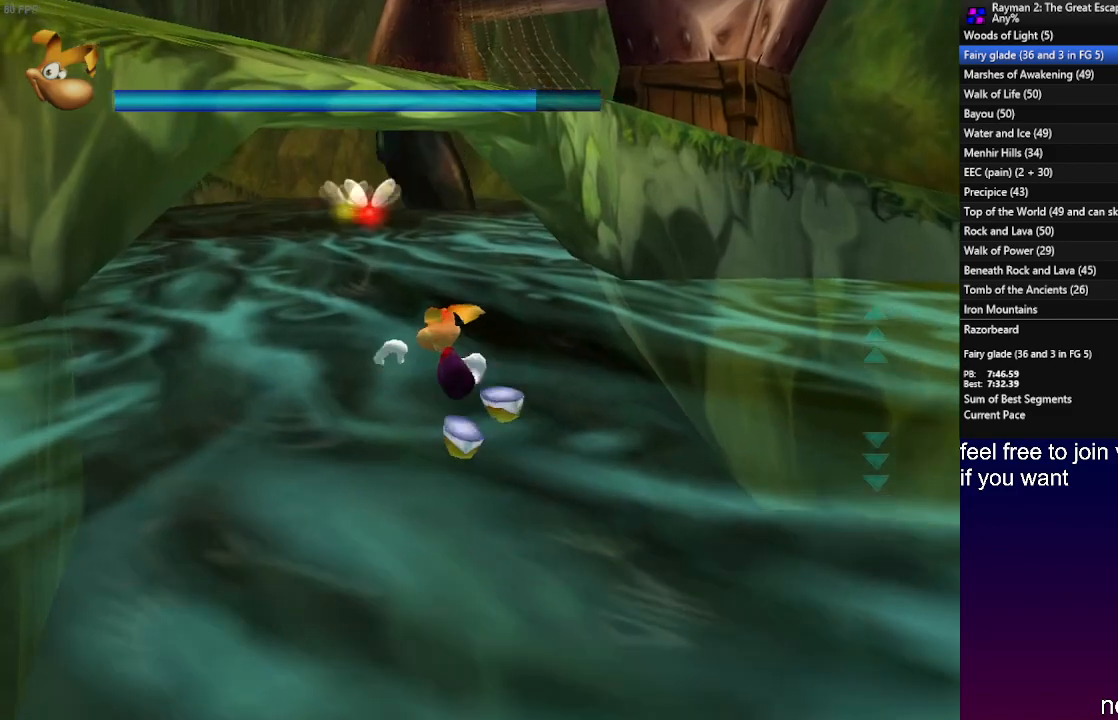
{"buttons": [], "left_stick": "up", "right_stick": "center", "events": []}
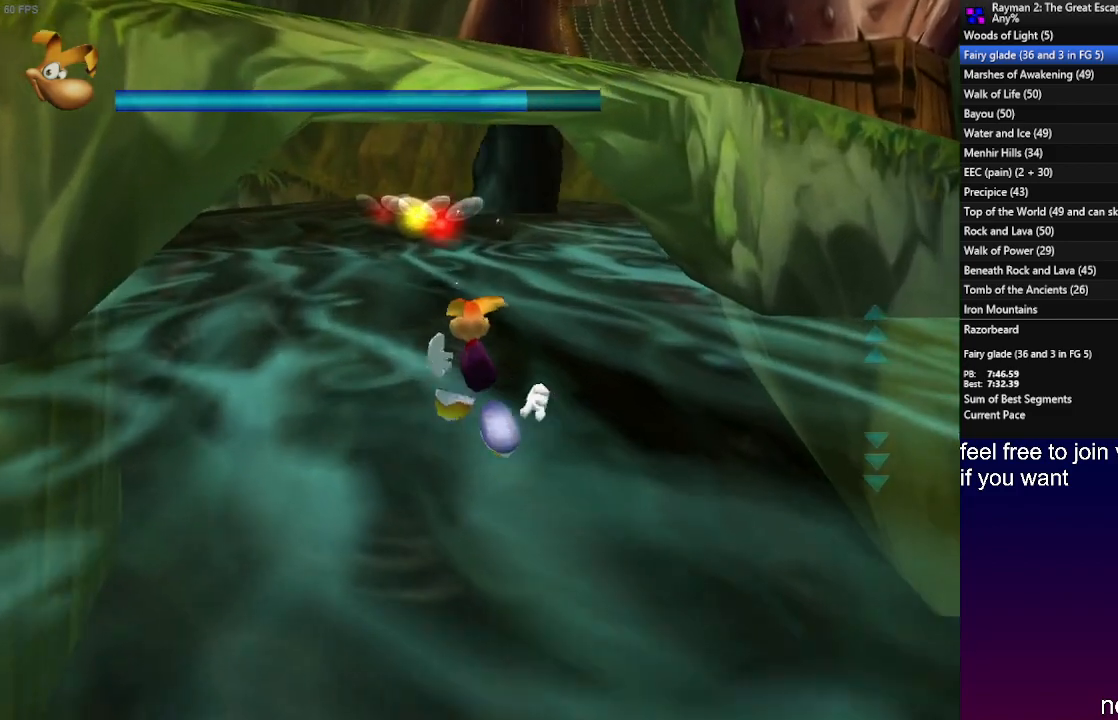
{"buttons": [], "left_stick": "up", "right_stick": "center", "events": []}
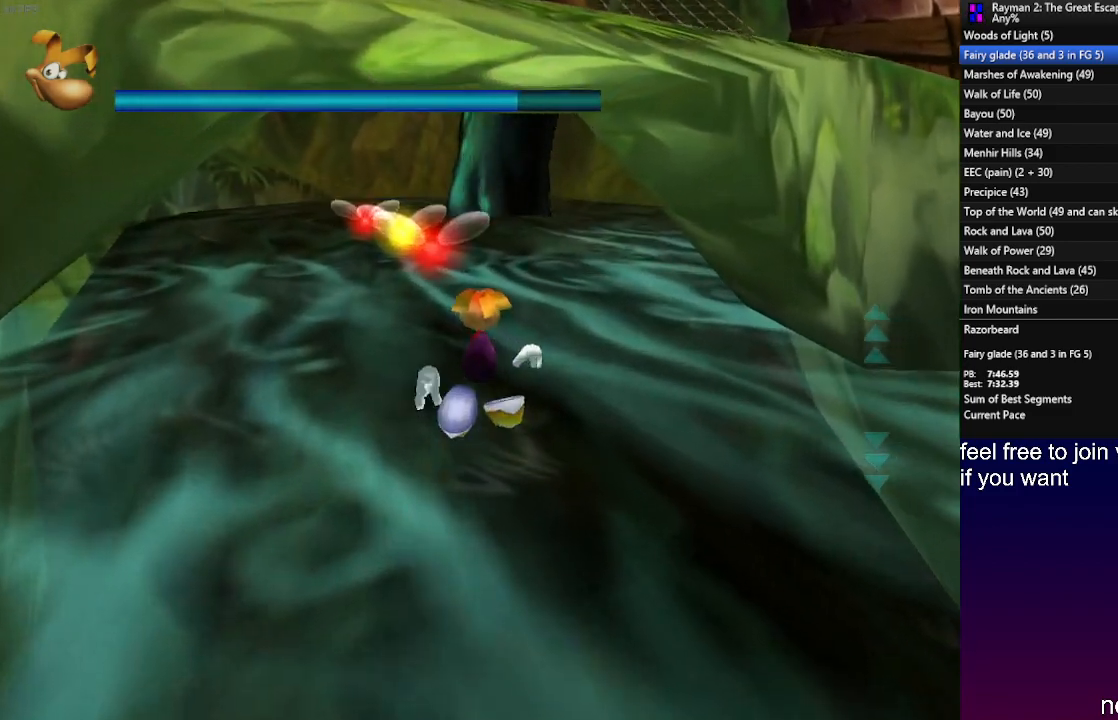
{"buttons": [], "left_stick": "up", "right_stick": "center", "events": []}
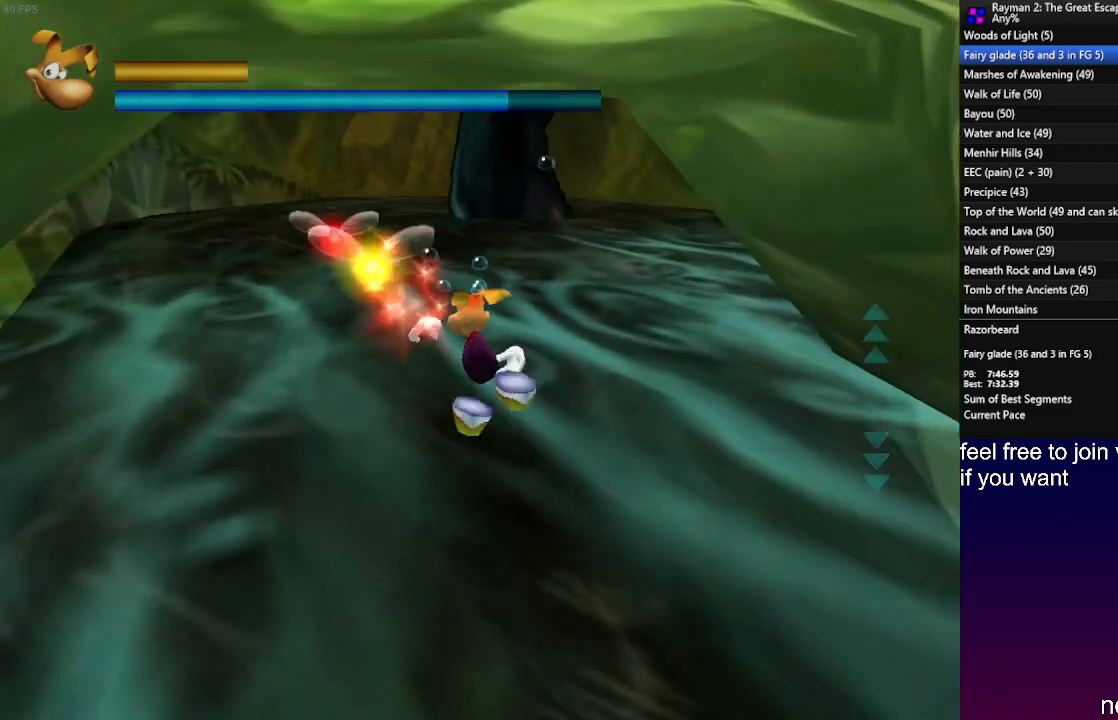
{"buttons": [], "left_stick": "up", "right_stick": "center", "events": []}
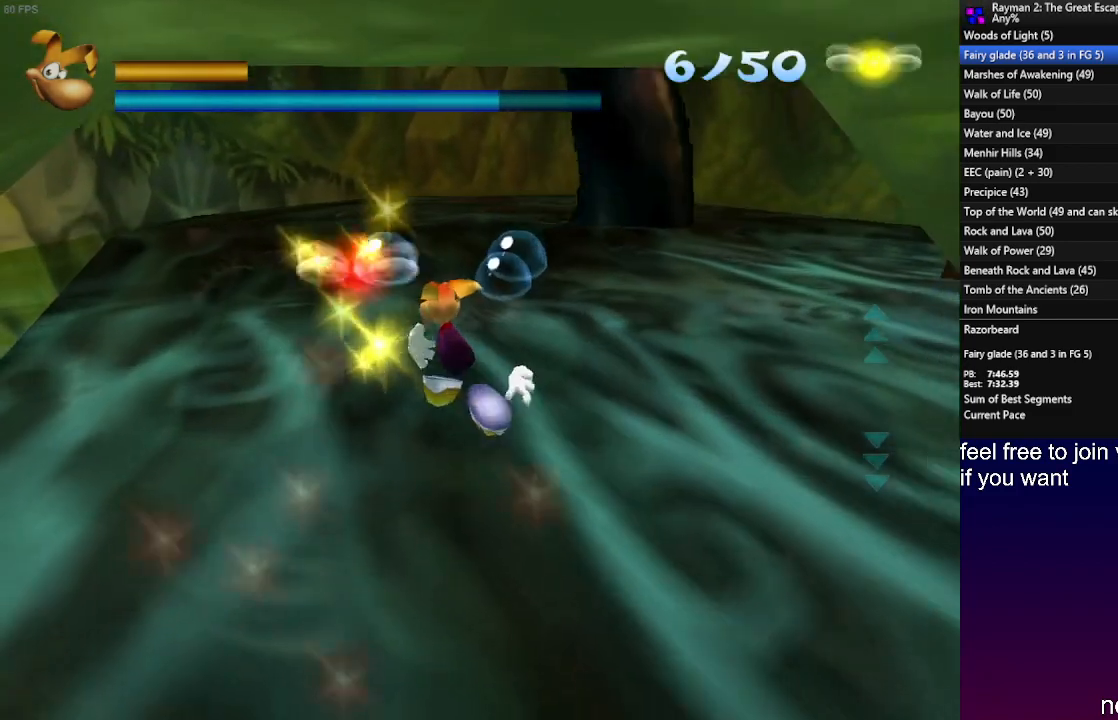
{"buttons": ["CROSS"], "left_stick": "up", "right_stick": "center", "events": [[283, "CROSS", "down"]]}
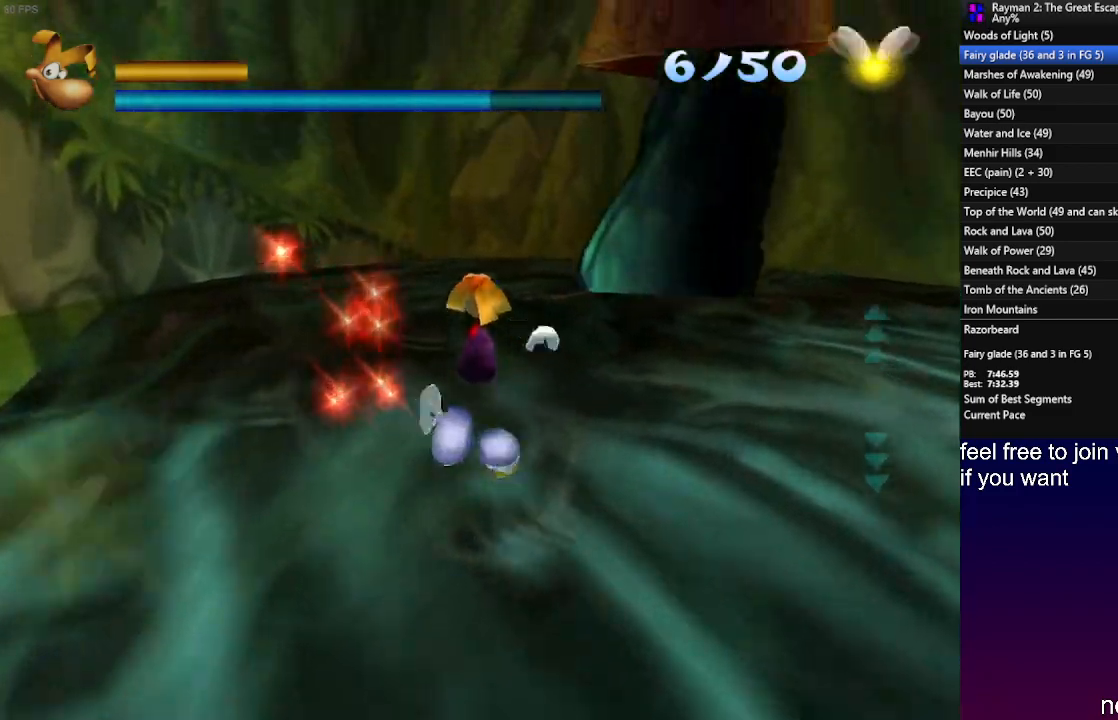
{"buttons": ["CROSS"], "left_stick": "up", "right_stick": "center", "events": []}
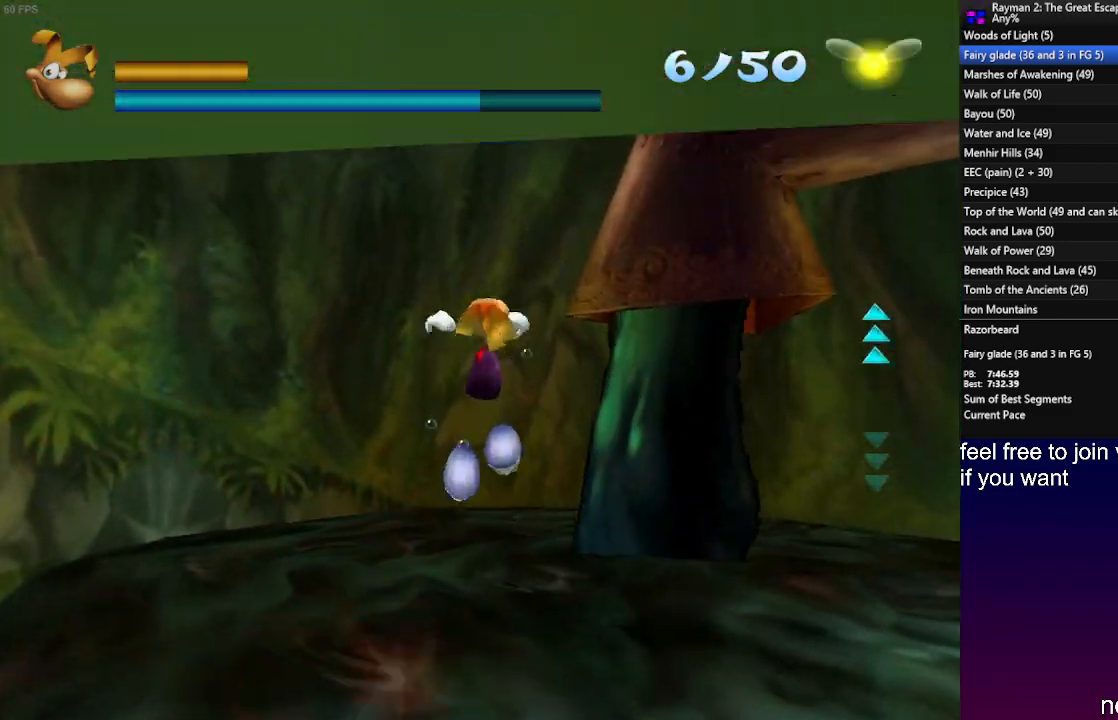
{"buttons": ["CROSS"], "left_stick": "up-right", "right_stick": "center", "events": [[500, "left_stick", "up-right"]]}
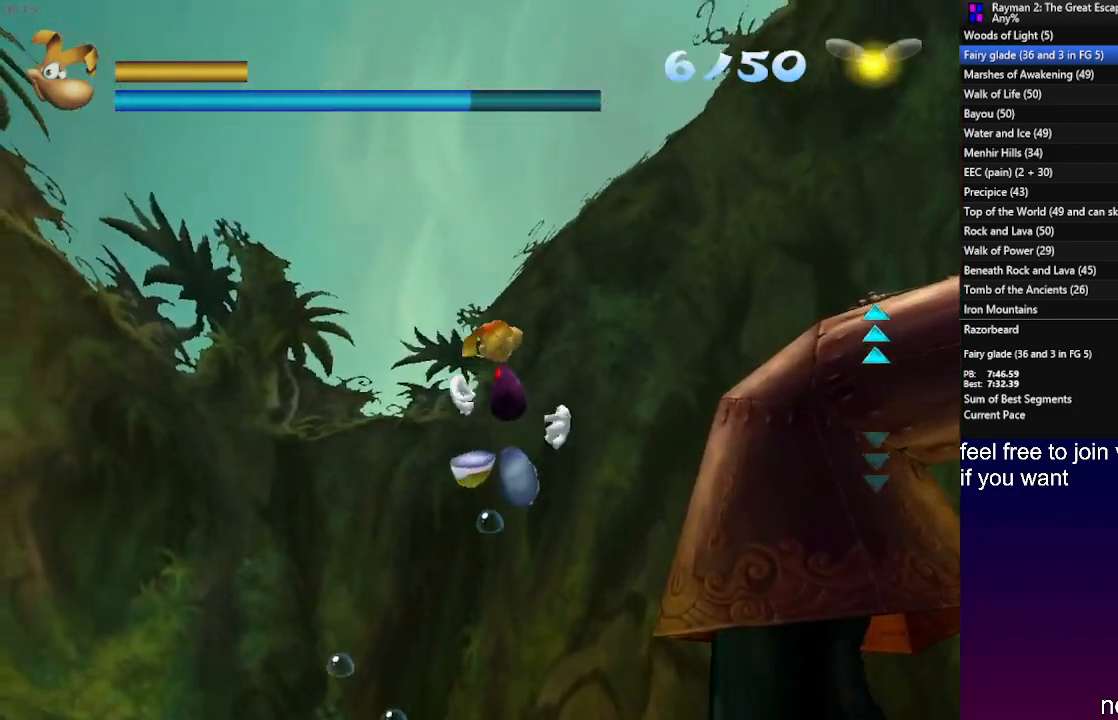
{"buttons": ["CROSS"], "left_stick": "up-right", "right_stick": "center", "events": [[350, "L1", "down"], [500, "L1", "up"]]}
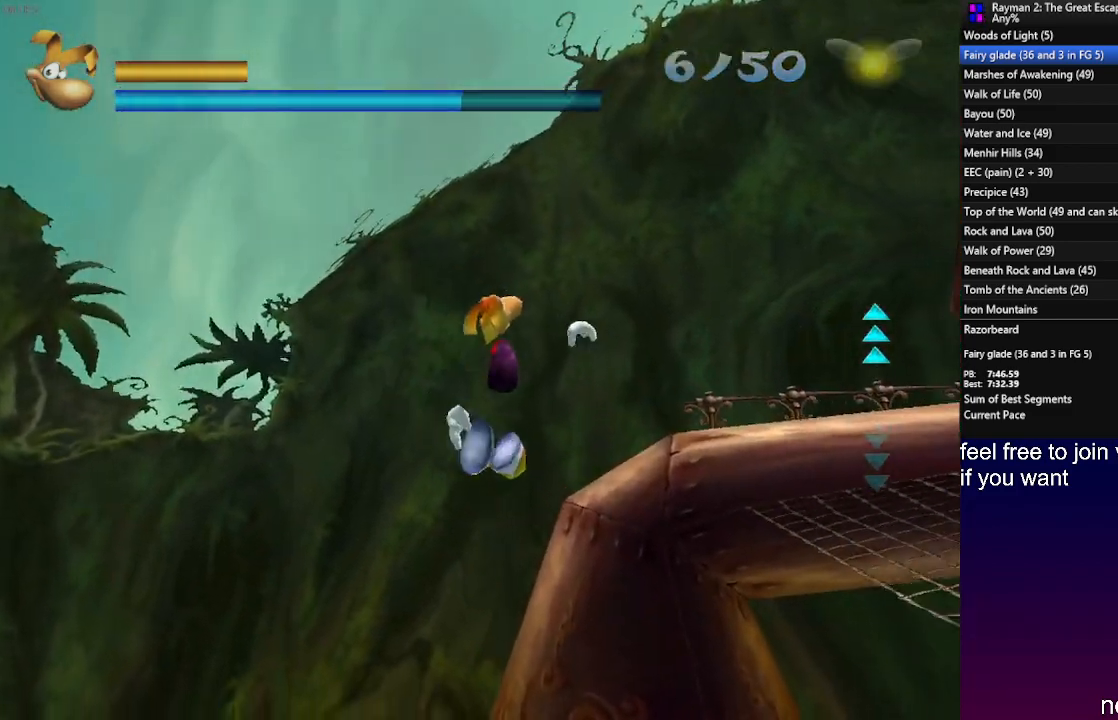
{"buttons": ["CROSS"], "left_stick": "up-right", "right_stick": "center", "events": [[333, "L1", "down"], [467, "L1", "up"]]}
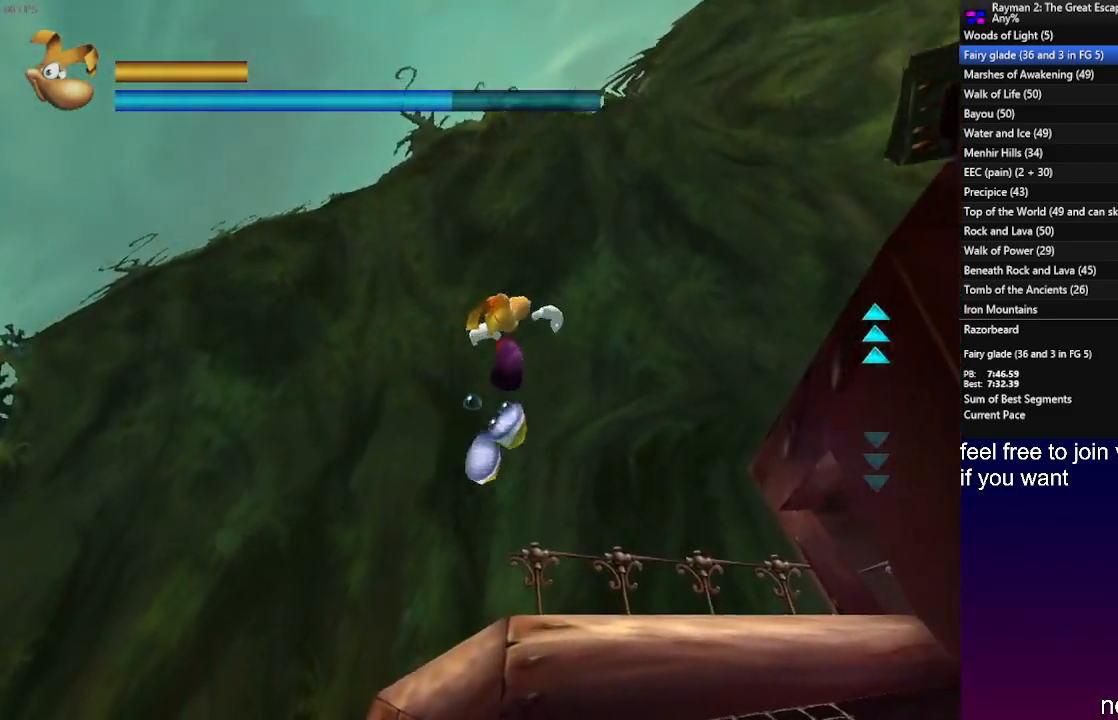
{"buttons": [], "left_stick": "up-right", "right_stick": "center", "events": [[350, "CROSS", "up"]]}
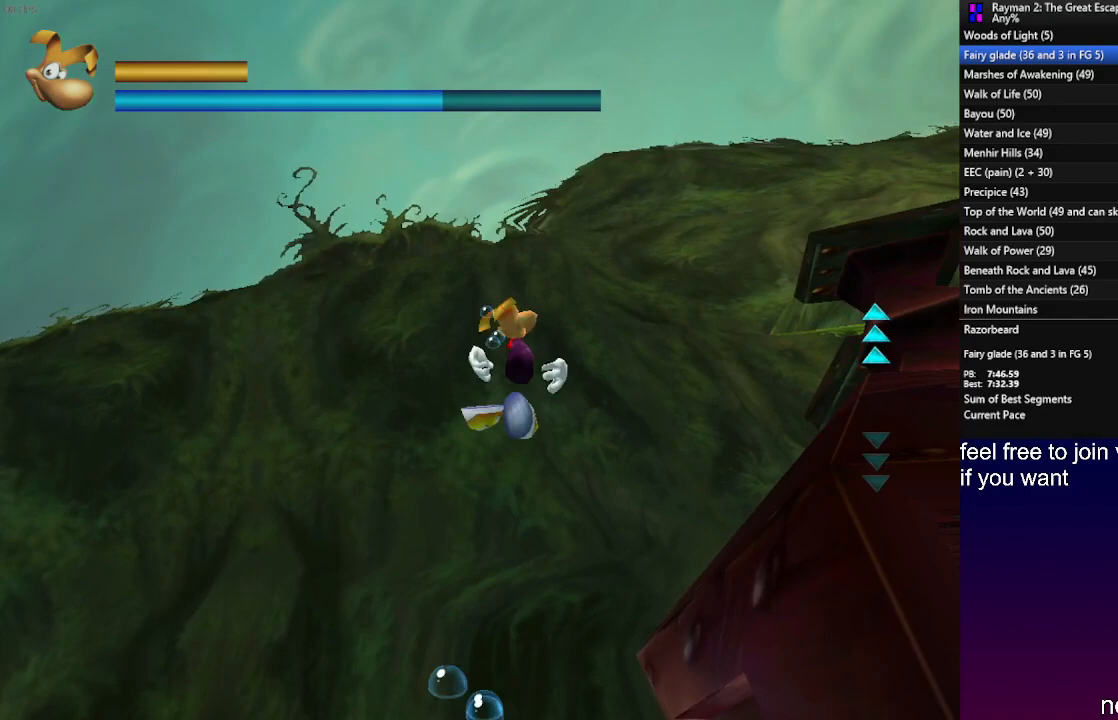
{"buttons": ["CROSS"], "left_stick": "up-right", "right_stick": "center", "events": [[17, "CROSS", "down"], [100, "CROSS", "up"], [467, "CROSS", "down"]]}
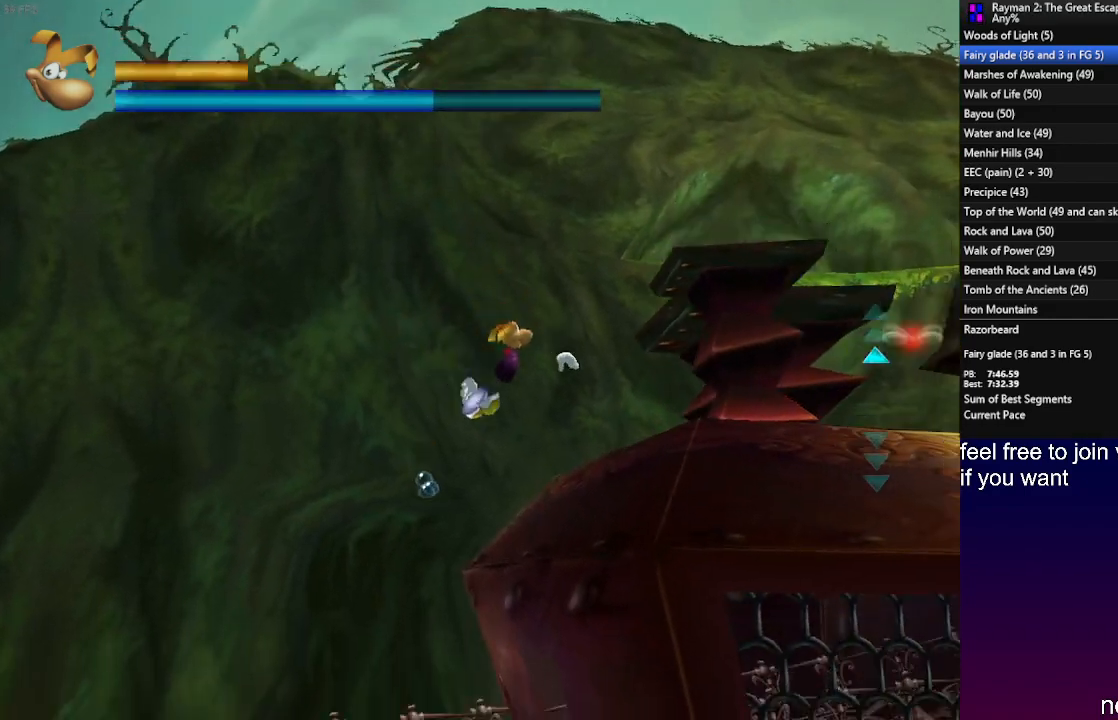
{"buttons": ["CROSS"], "left_stick": "up-right", "right_stick": "center", "events": []}
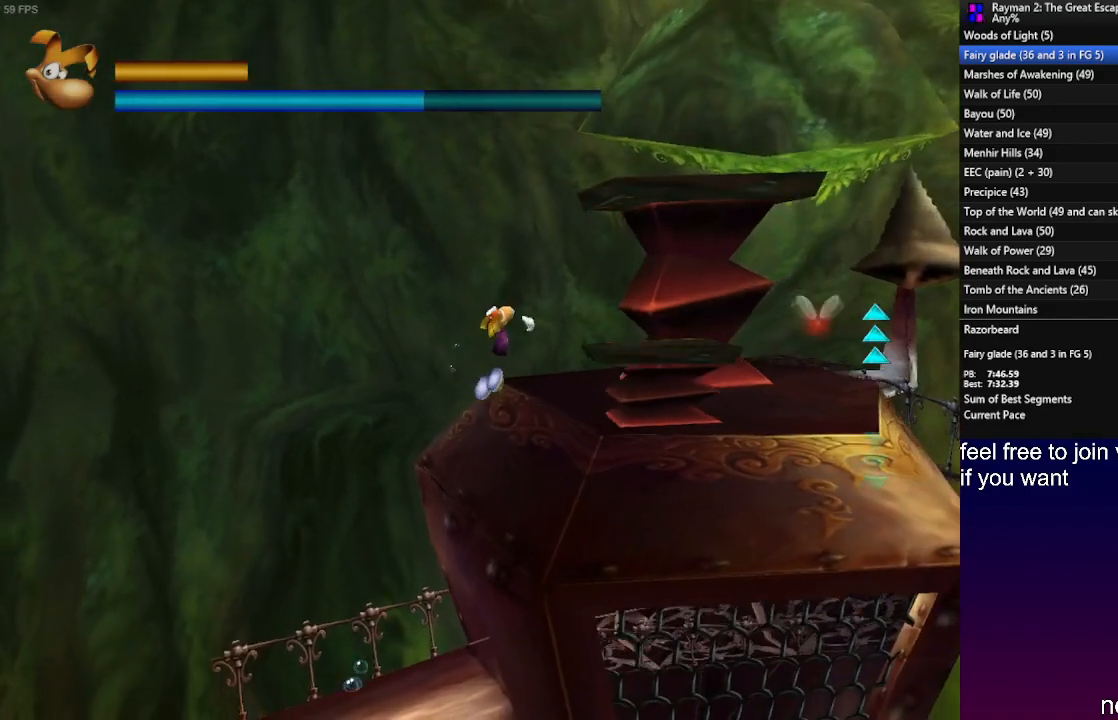
{"buttons": [], "left_stick": "up-right", "right_stick": "center", "events": [[367, "CROSS", "up"]]}
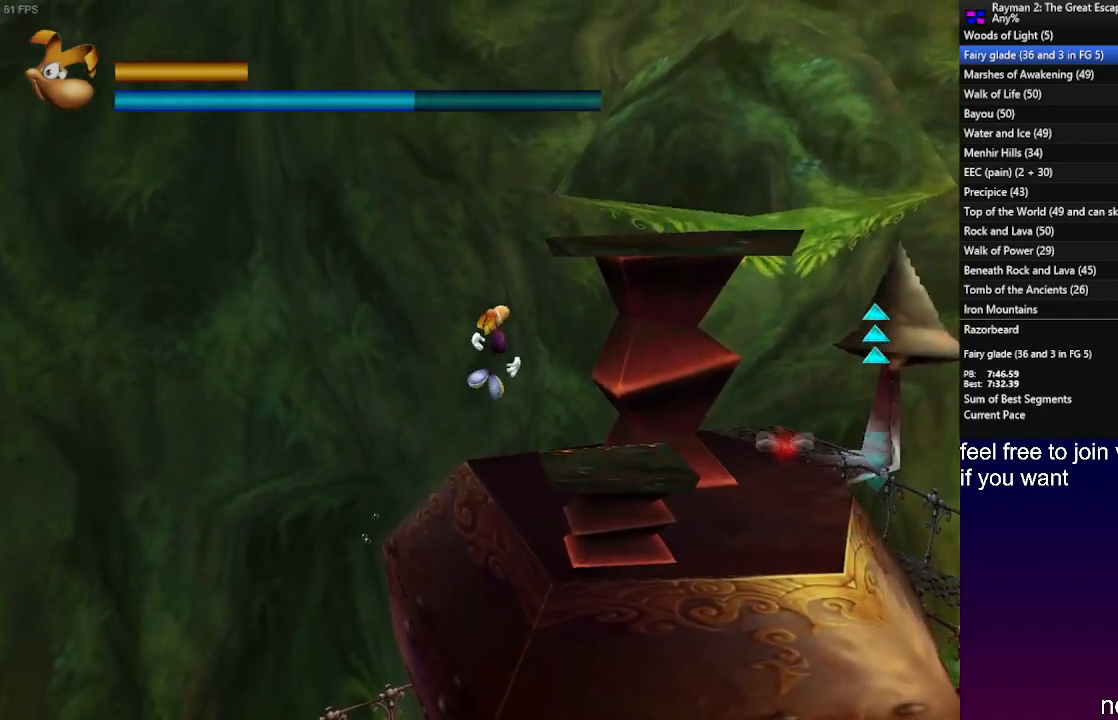
{"buttons": [], "left_stick": "up-right", "right_stick": "center", "events": []}
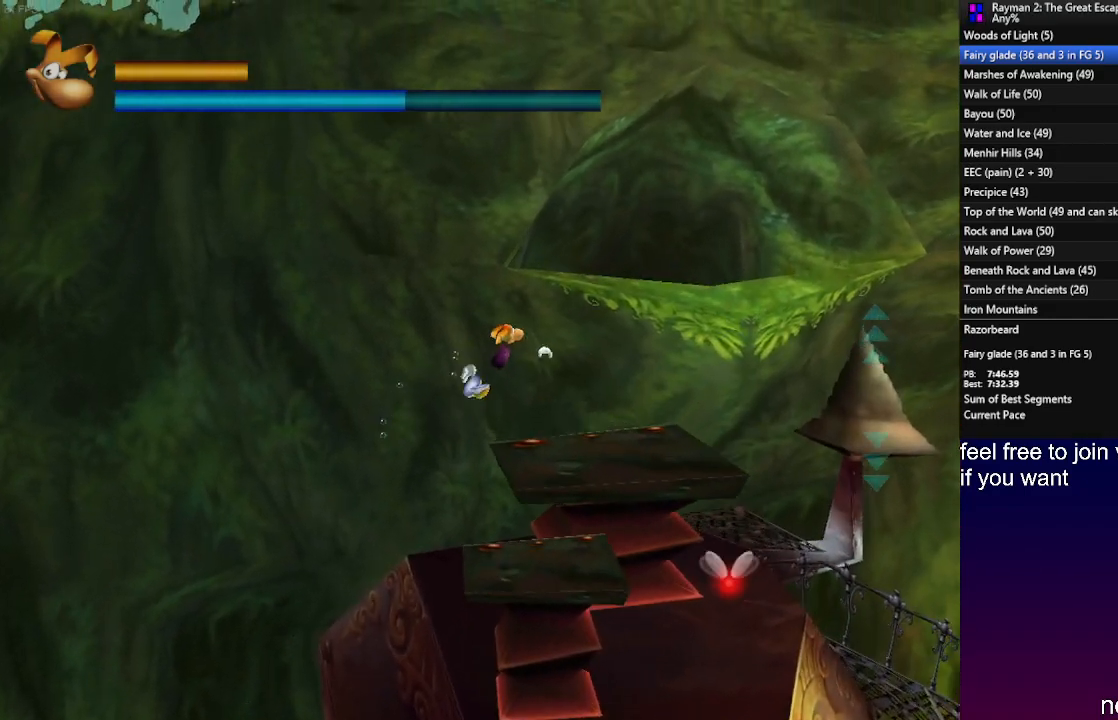
{"buttons": [], "left_stick": "up-right", "right_stick": "center", "events": []}
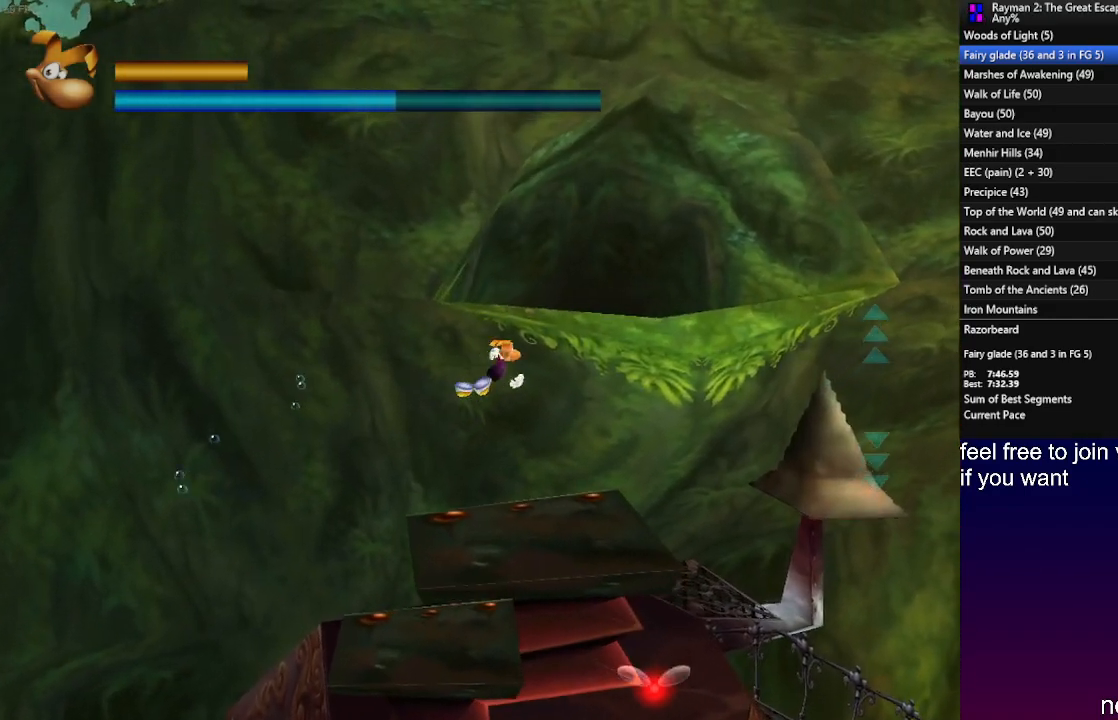
{"buttons": [], "left_stick": "up-right", "right_stick": "center", "events": []}
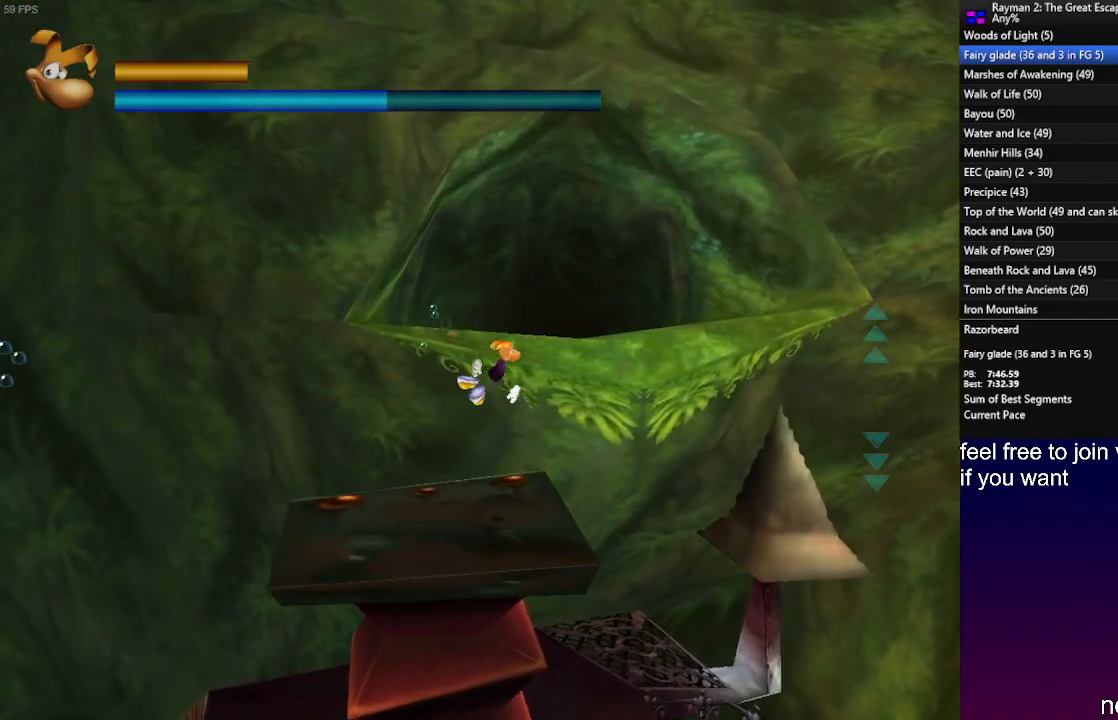
{"buttons": [], "left_stick": "up-right", "right_stick": "center", "events": []}
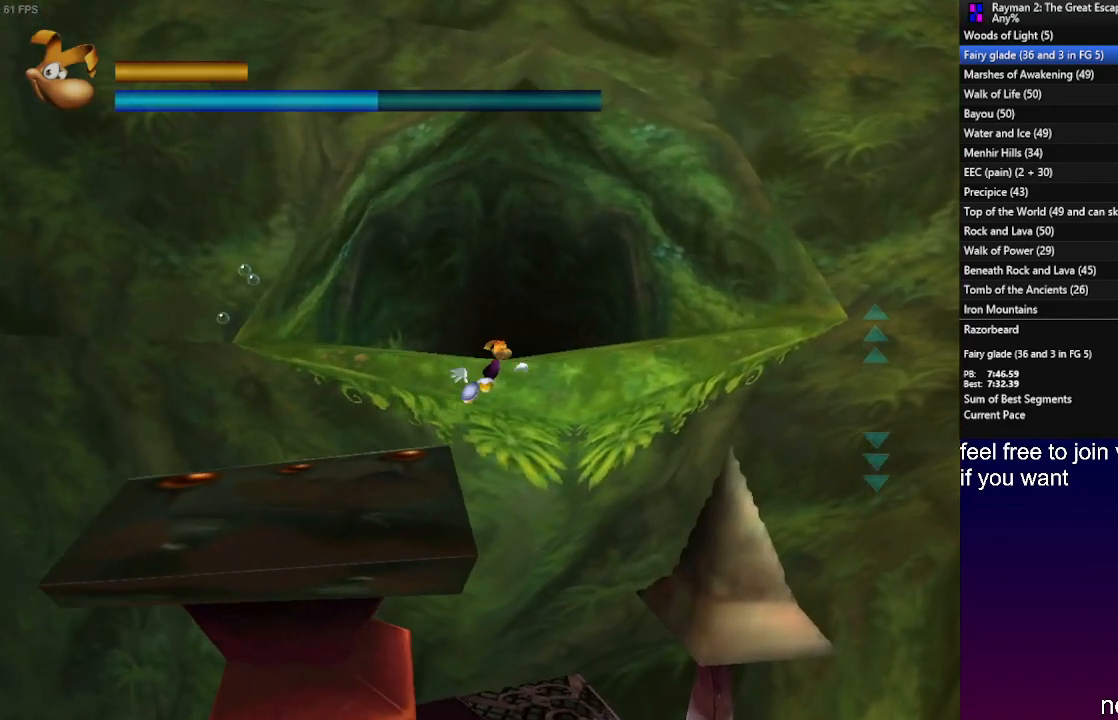
{"buttons": [], "left_stick": "up", "right_stick": "center", "events": [[33, "left_stick", "up"]]}
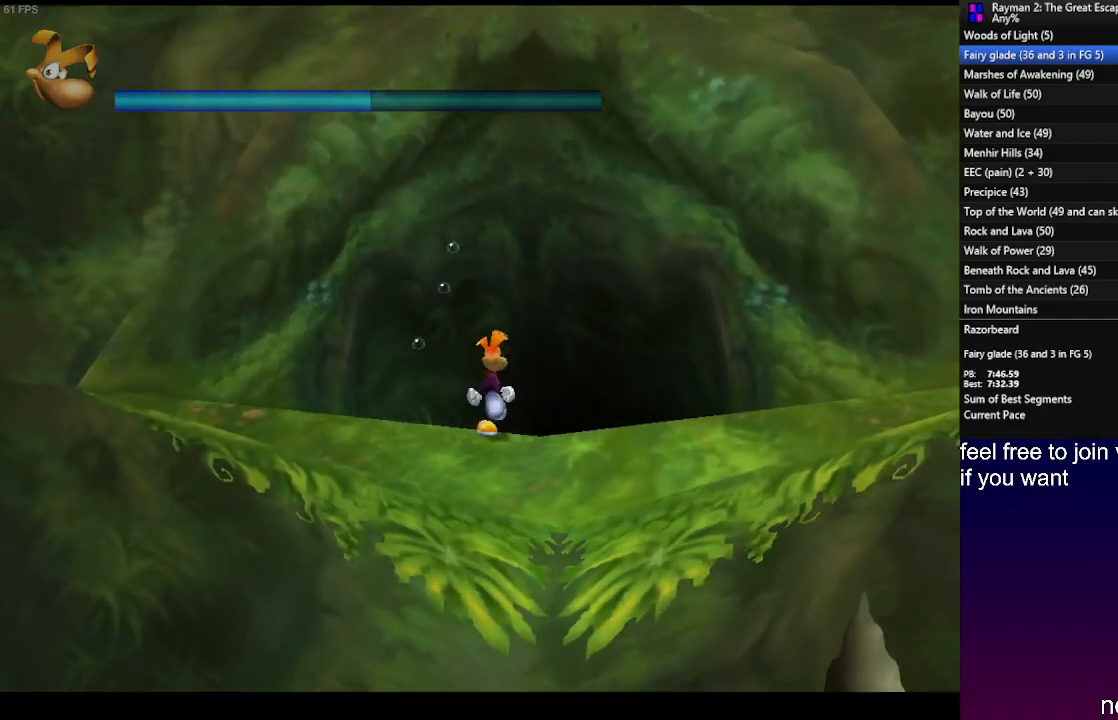
{"buttons": [], "left_stick": "up", "right_stick": "center", "events": [[50, "R2", "down"], [183, "R2", "up"]]}
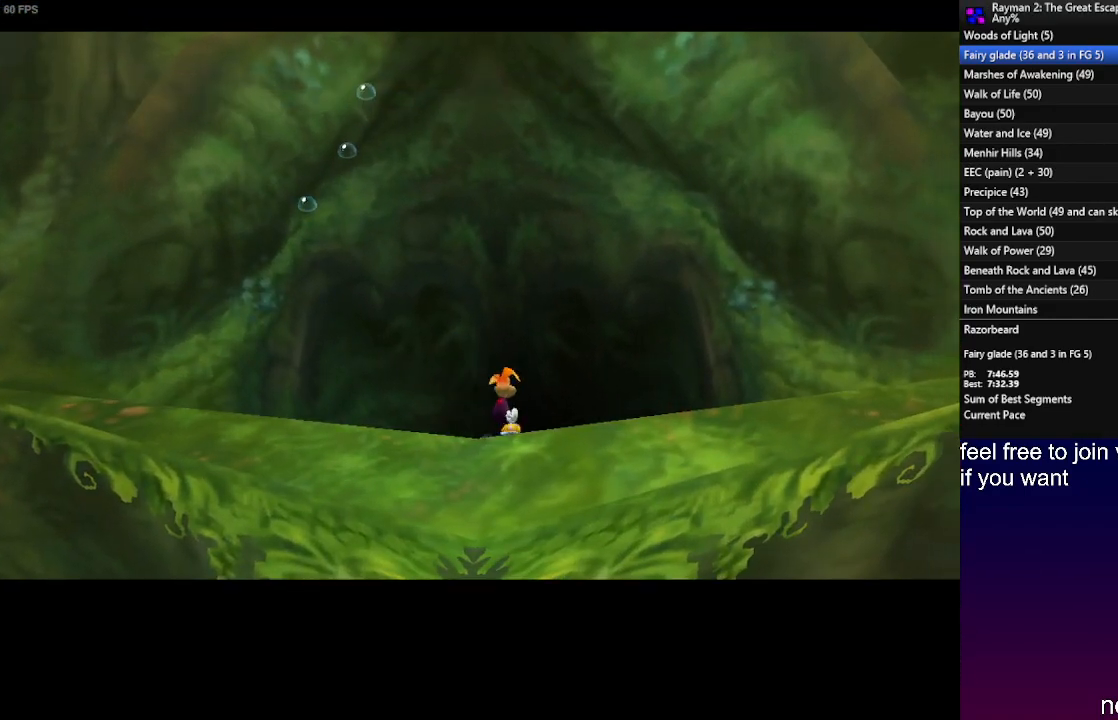
{"buttons": [], "left_stick": "center", "right_stick": "center", "events": [[417, "left_stick", "center"]]}
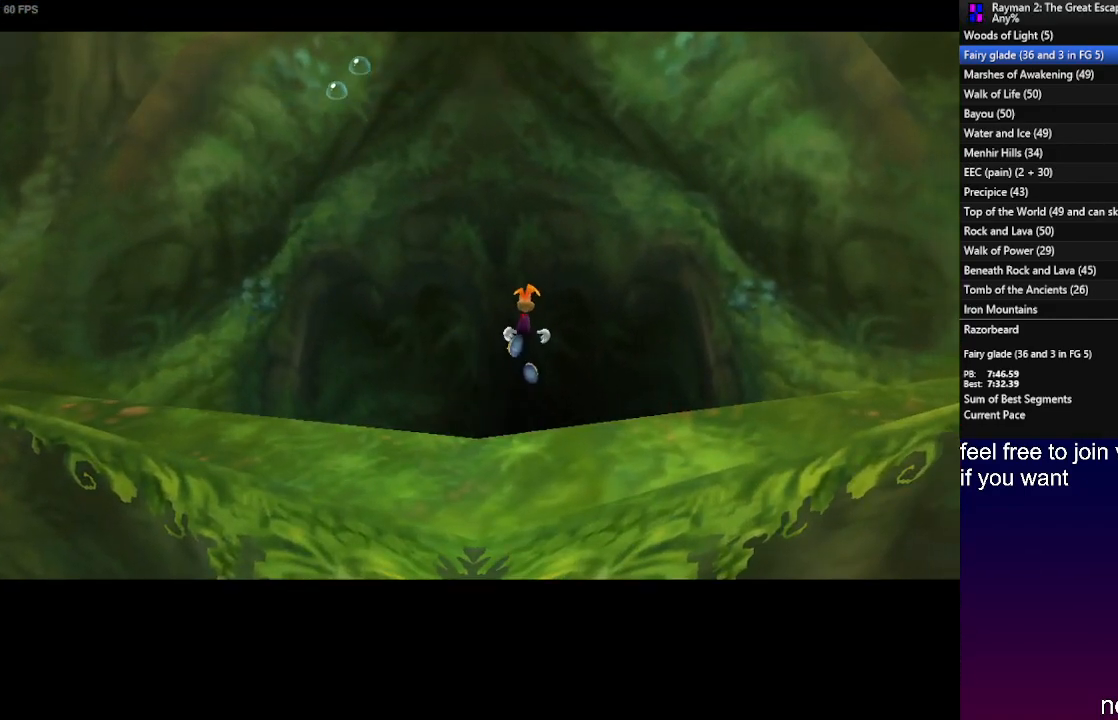
{"buttons": [], "left_stick": "center", "right_stick": "center", "events": []}
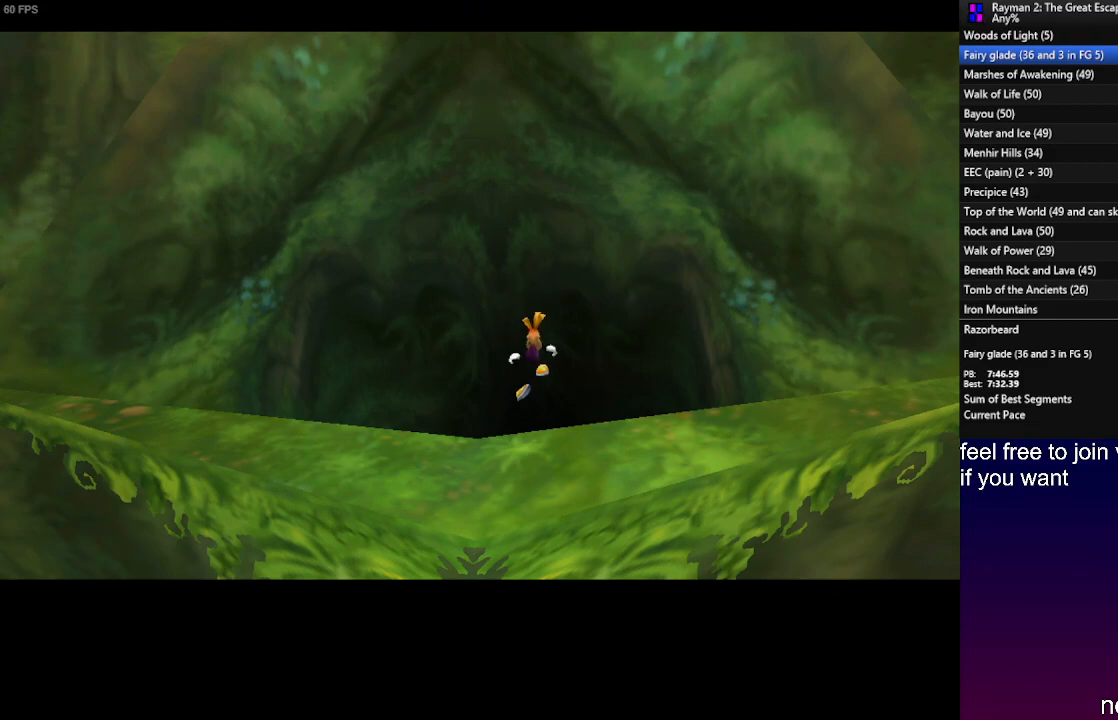
{"buttons": [], "left_stick": "up", "right_stick": "center", "events": [[467, "left_stick", "up"]]}
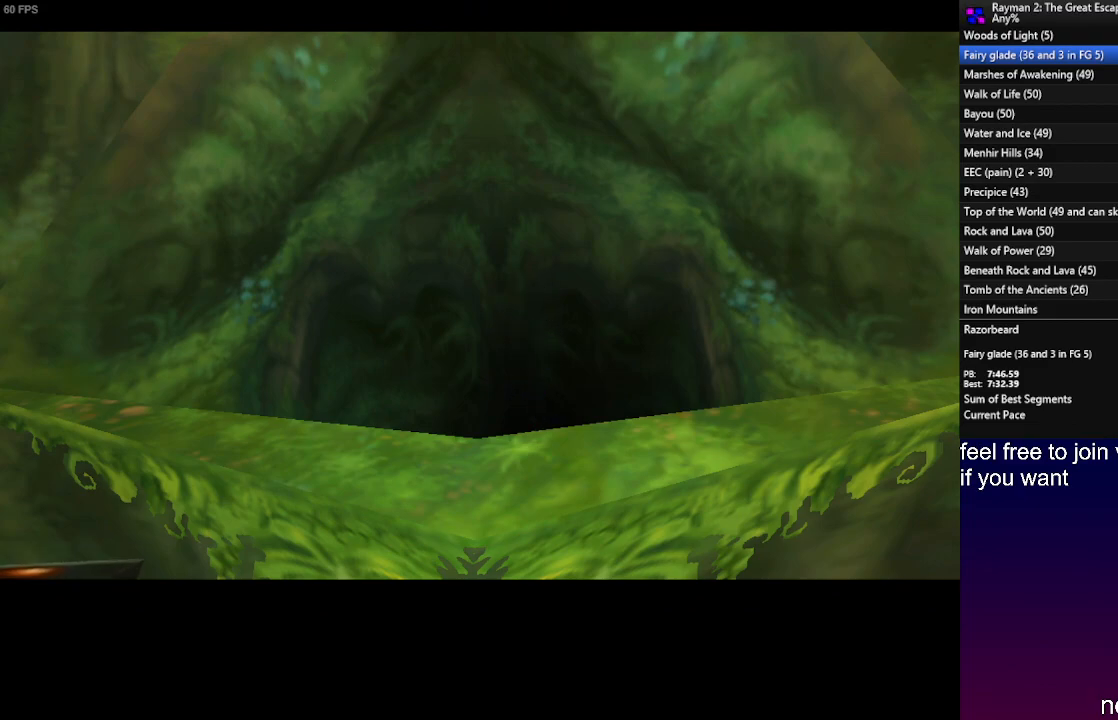
{"buttons": [], "left_stick": "up", "right_stick": "center", "events": []}